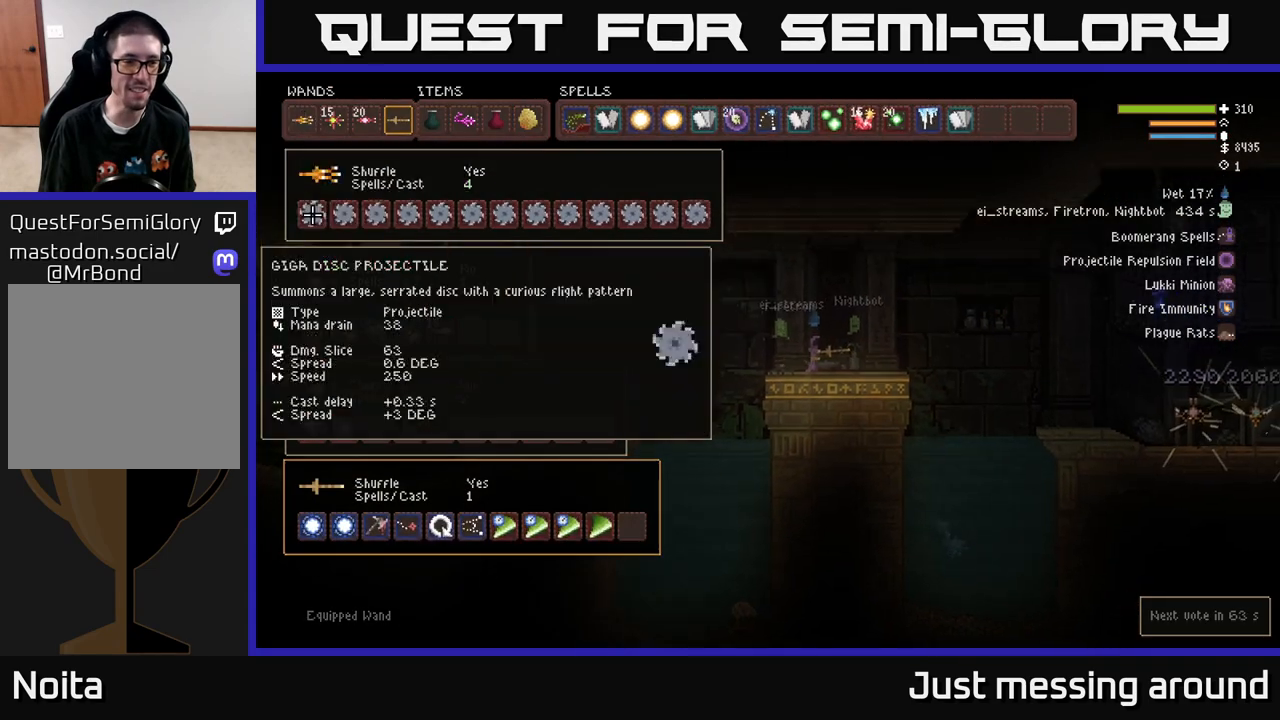
Gameplay with a controller (Xbox layout); each line is a JSON object with the inputs held at the frame after it. "events" lists button and stick changes between this image and that frame as [ms after this image, input, new state], when the widget could be followed in between.
{"buttons": [], "left_stick": "center", "right_stick": "center", "events": [[100, "DPAD_DOWN", "down"], [183, "DPAD_DOWN", "up"]]}
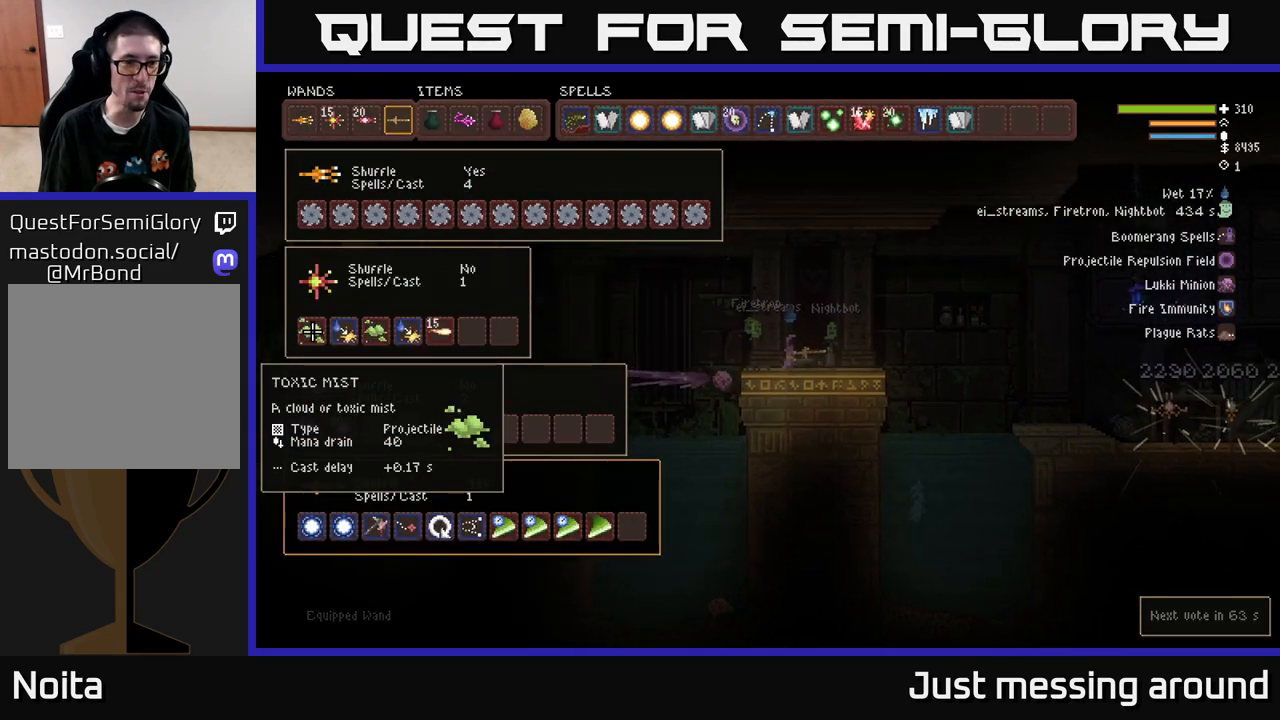
{"buttons": ["DPAD_UP"], "left_stick": "center", "right_stick": "center", "events": [[33, "DPAD_DOWN", "down"], [133, "DPAD_DOWN", "up"], [267, "DPAD_UP", "down"], [367, "DPAD_UP", "up"], [450, "DPAD_UP", "down"]]}
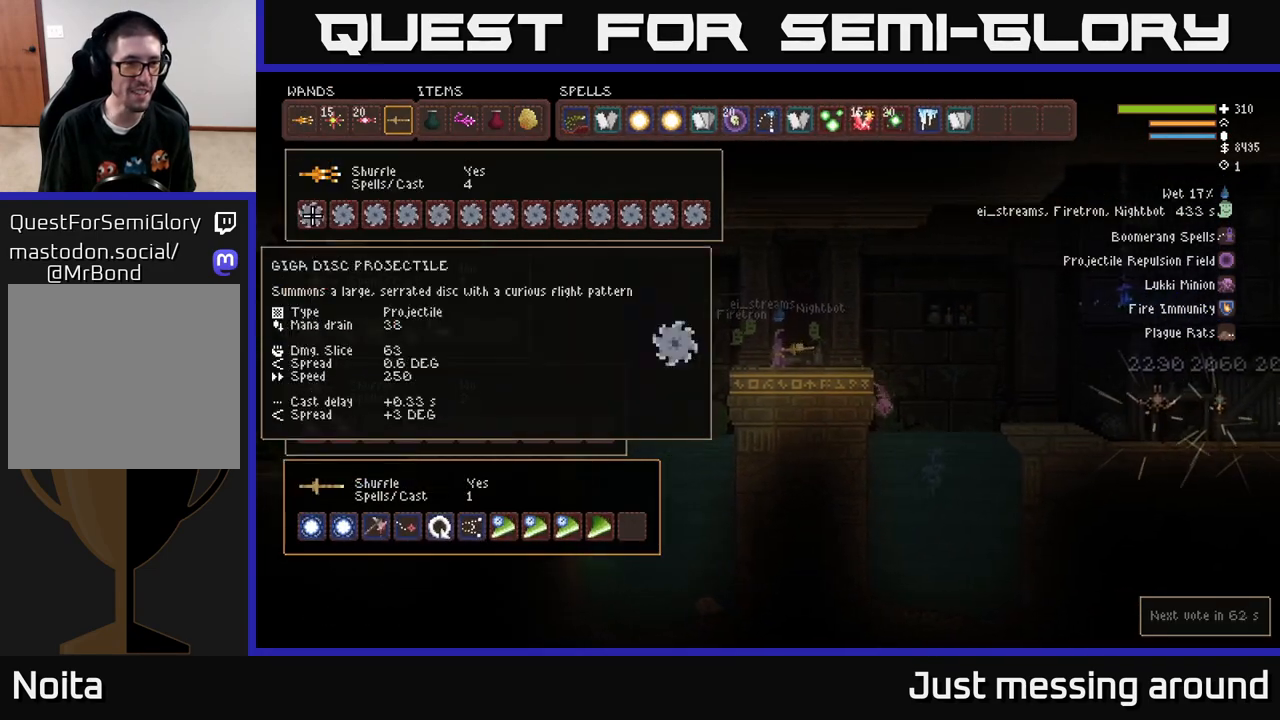
{"buttons": [], "left_stick": "center", "right_stick": "center", "events": [[17, "DPAD_UP", "up"], [350, "SELECT", "down"], [450, "SELECT", "up"]]}
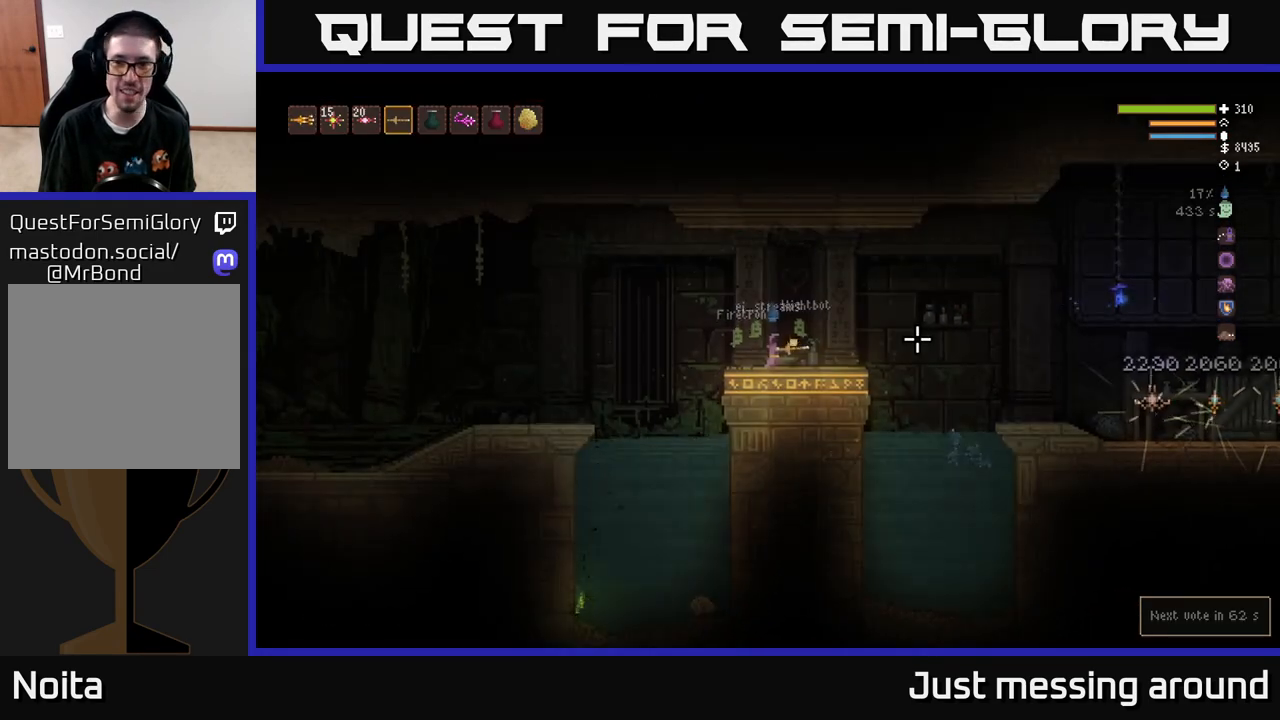
{"buttons": [], "left_stick": "right", "right_stick": "right", "events": [[100, "left_stick", "right"], [133, "right_stick", "right"]]}
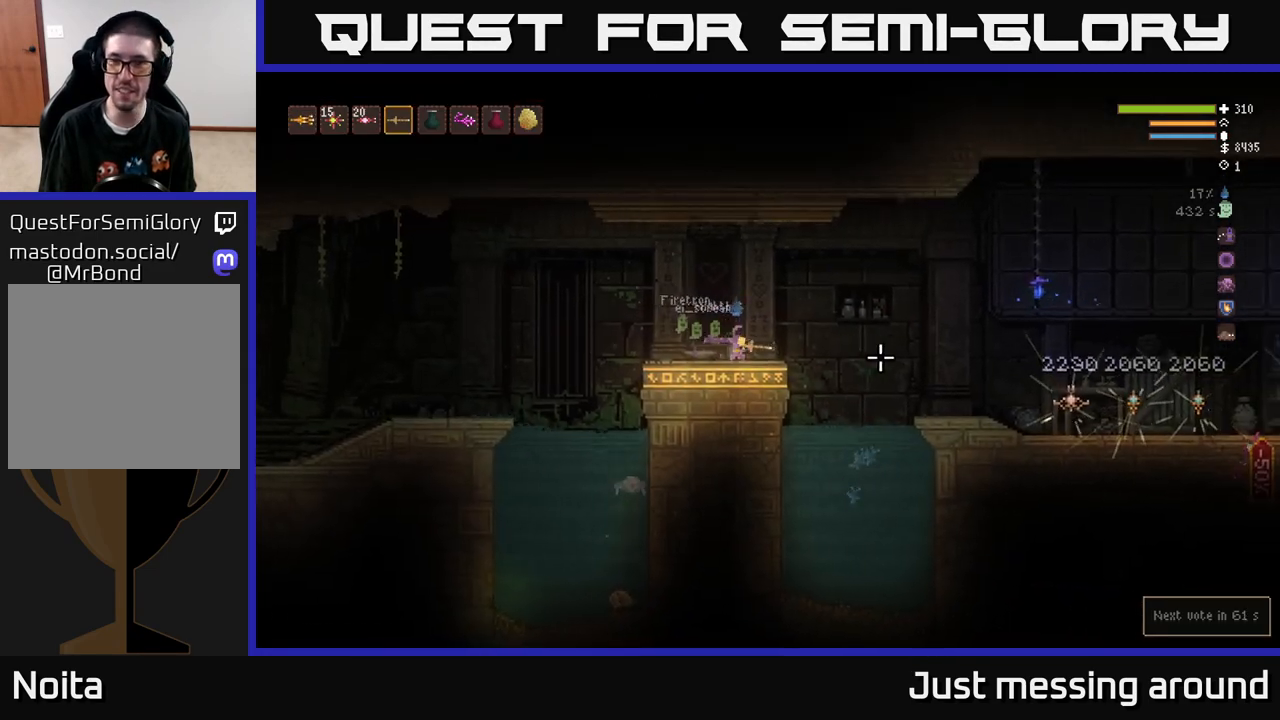
{"buttons": [], "left_stick": "right", "right_stick": "right", "events": [[33, "L2", "down"], [133, "L2", "up"]]}
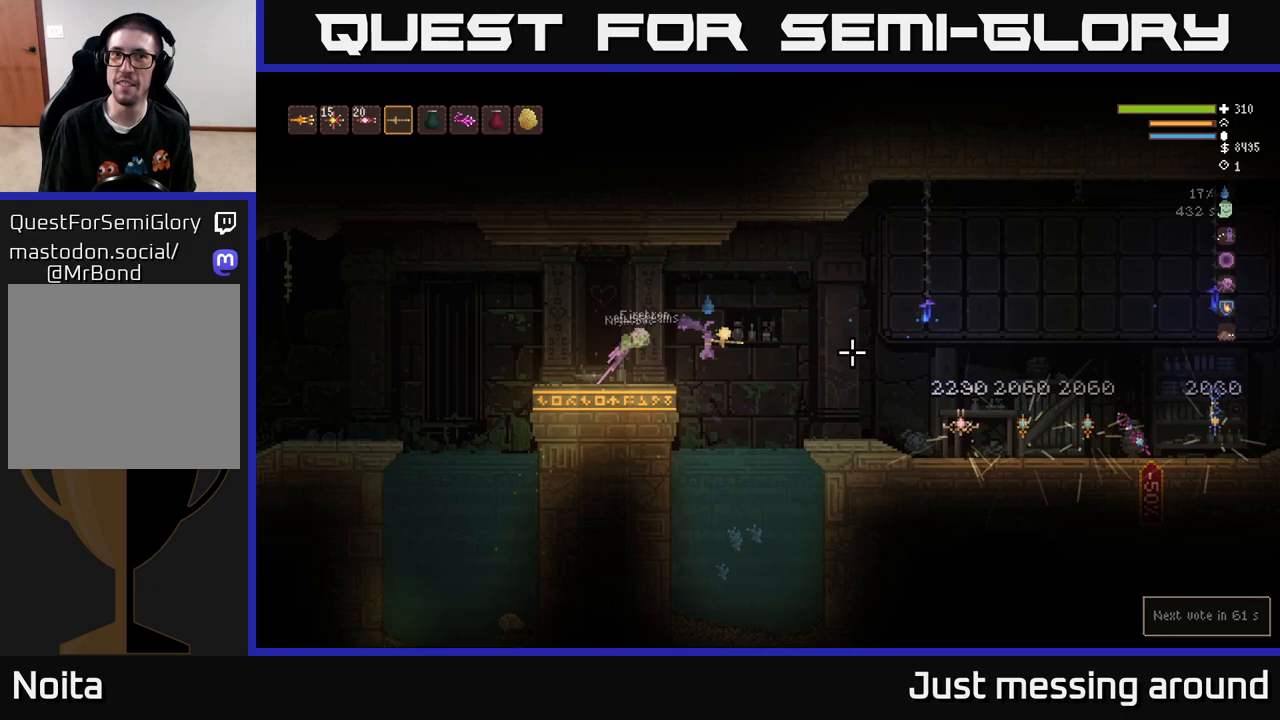
{"buttons": ["L2"], "left_stick": "right", "right_stick": "right", "events": [[100, "L2", "down"], [200, "L2", "up"], [467, "L2", "down"]]}
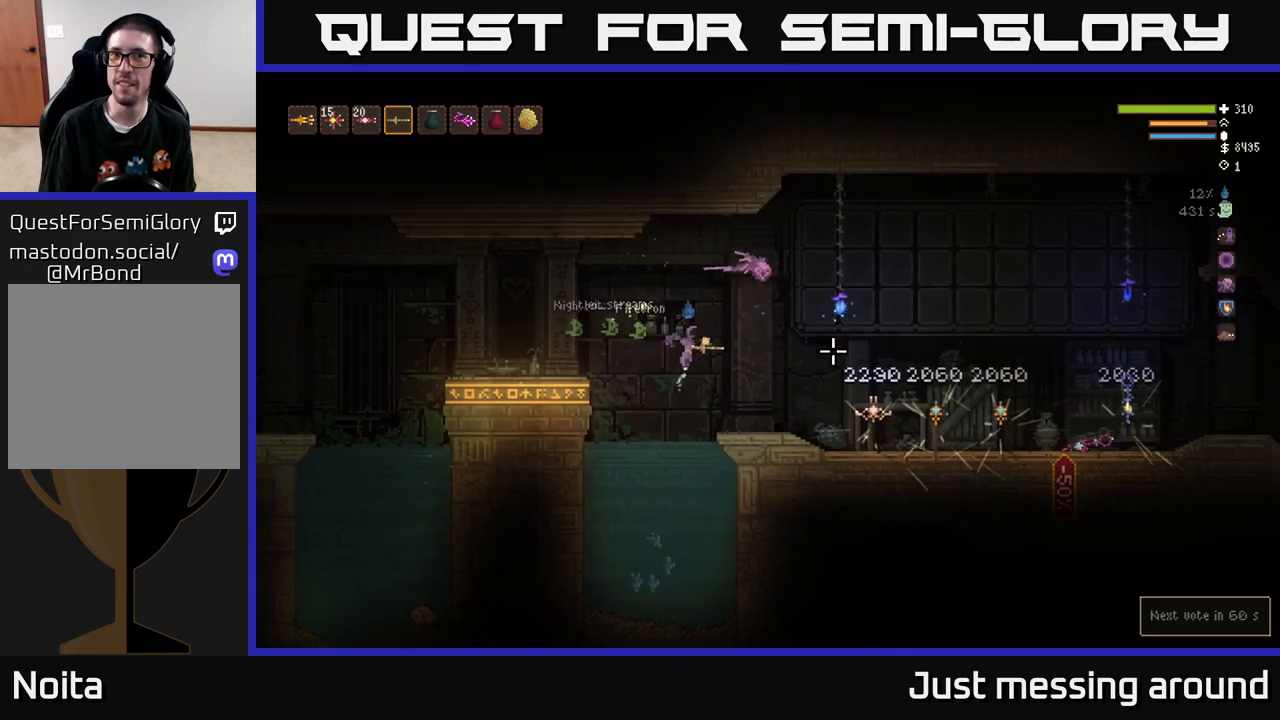
{"buttons": [], "left_stick": "right", "right_stick": "right", "events": [[67, "L2", "up"]]}
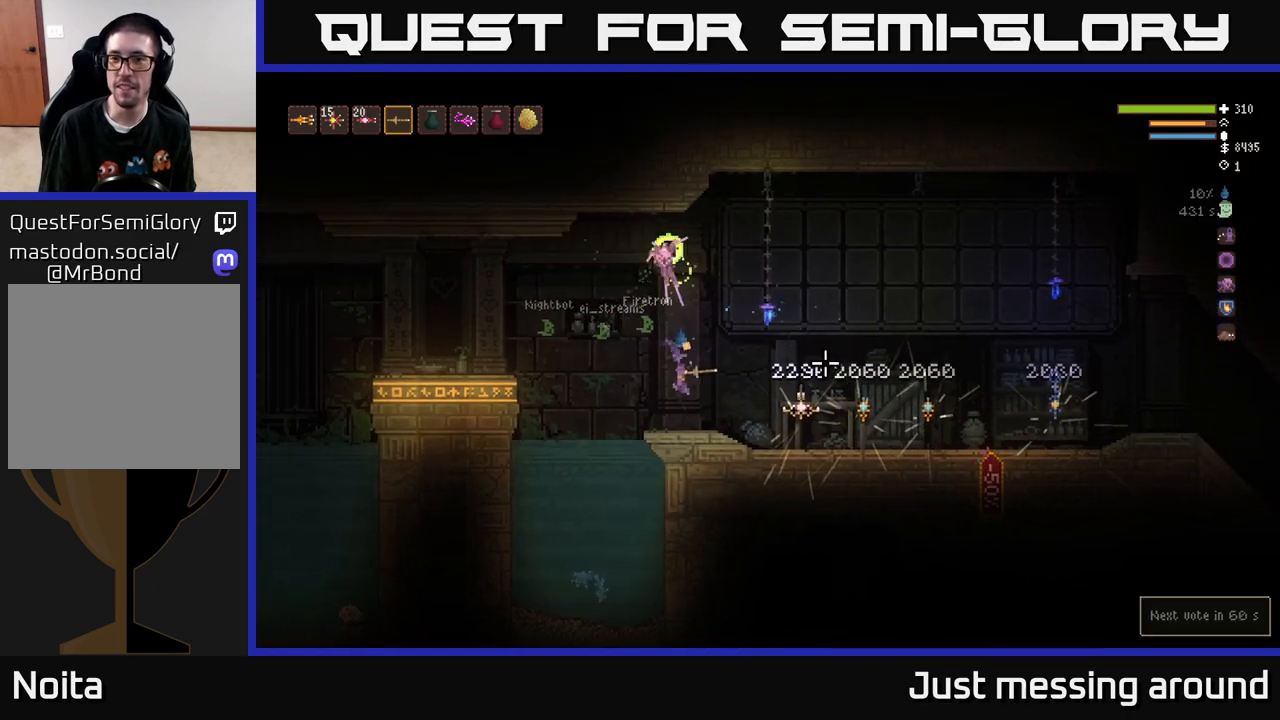
{"buttons": [], "left_stick": "right", "right_stick": "right", "events": [[250, "L2", "down"], [333, "L2", "up"]]}
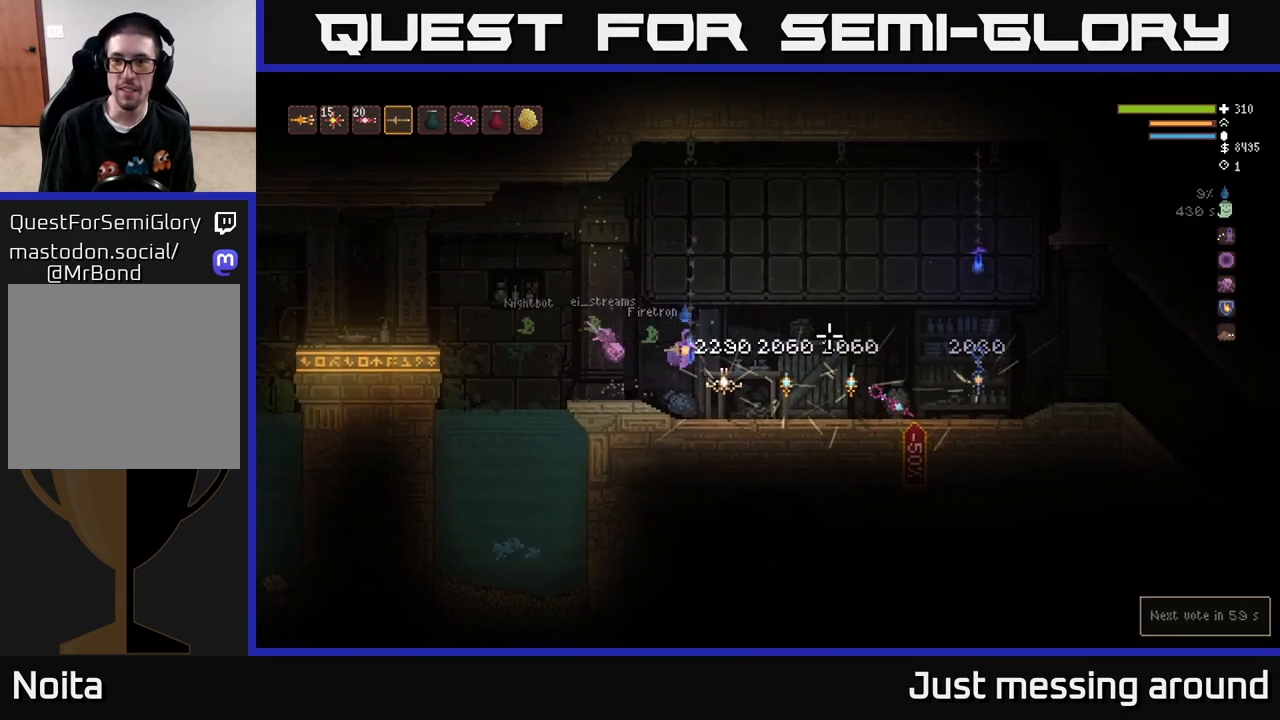
{"buttons": [], "left_stick": "right", "right_stick": "right", "events": []}
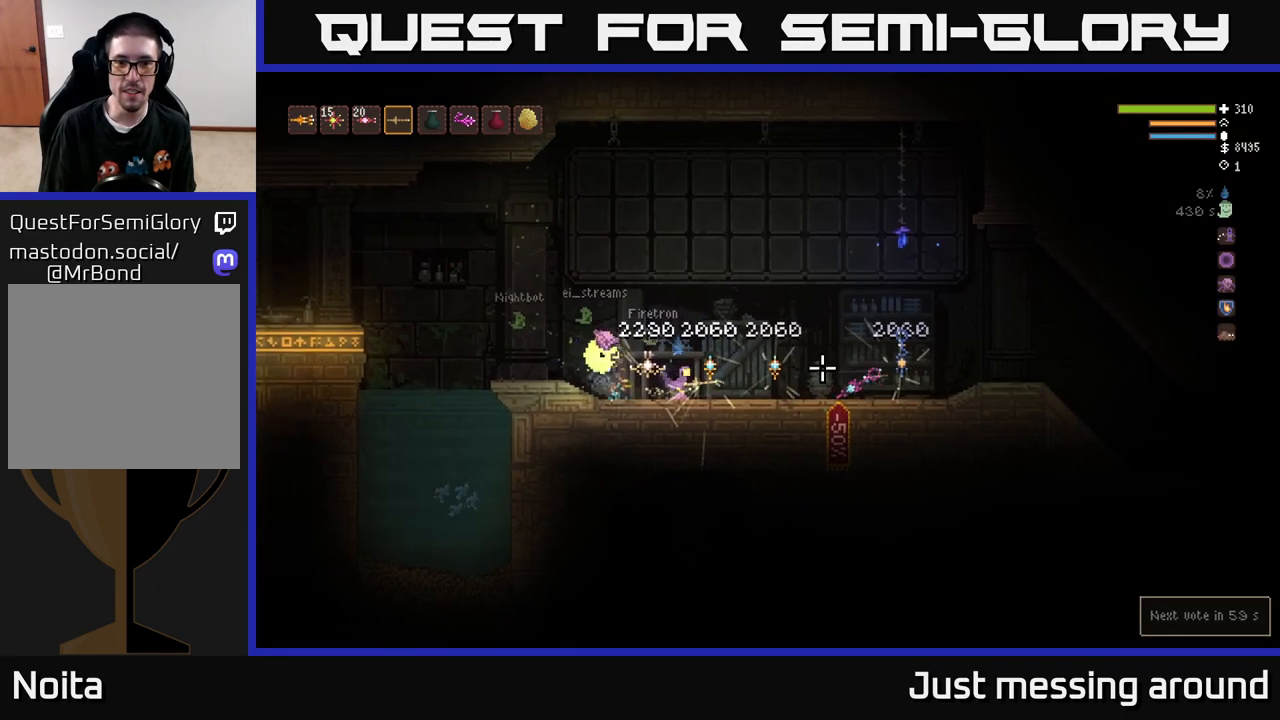
{"buttons": [], "left_stick": "right", "right_stick": "right", "events": [[200, "L2", "down"], [300, "L2", "up"]]}
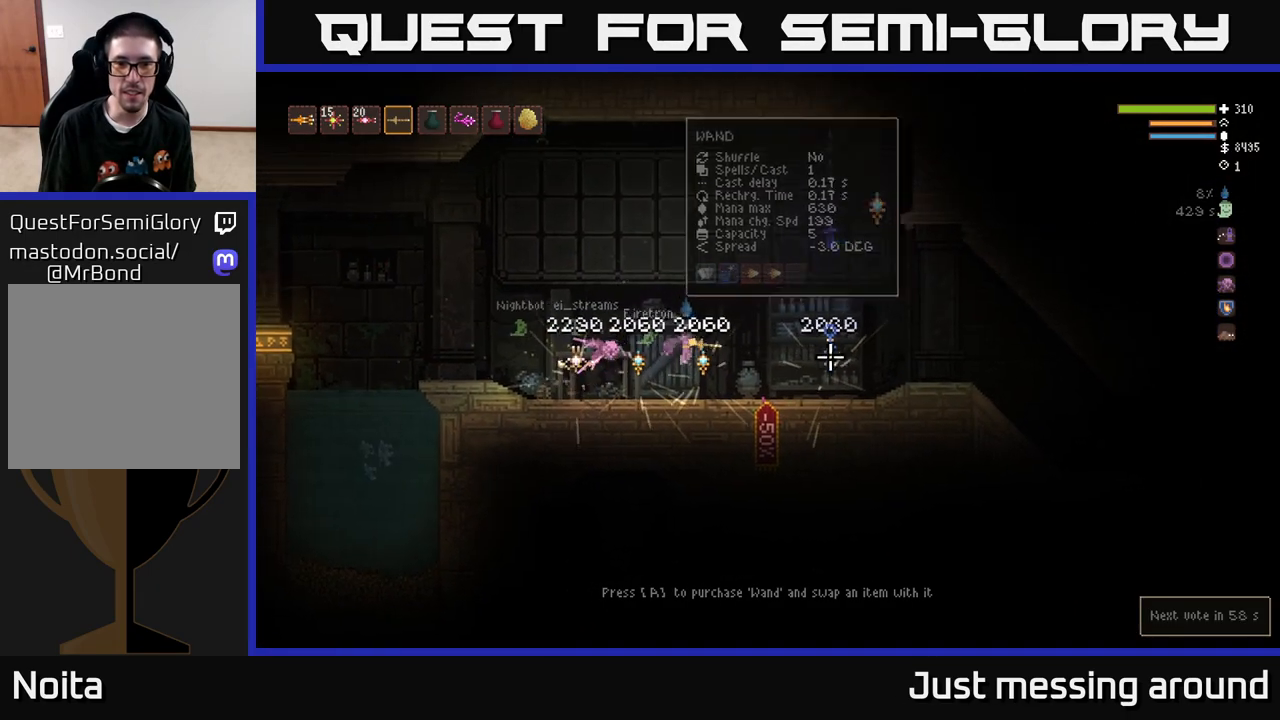
{"buttons": [], "left_stick": "center", "right_stick": "center", "events": [[117, "right_stick", "center"], [383, "left_stick", "center"]]}
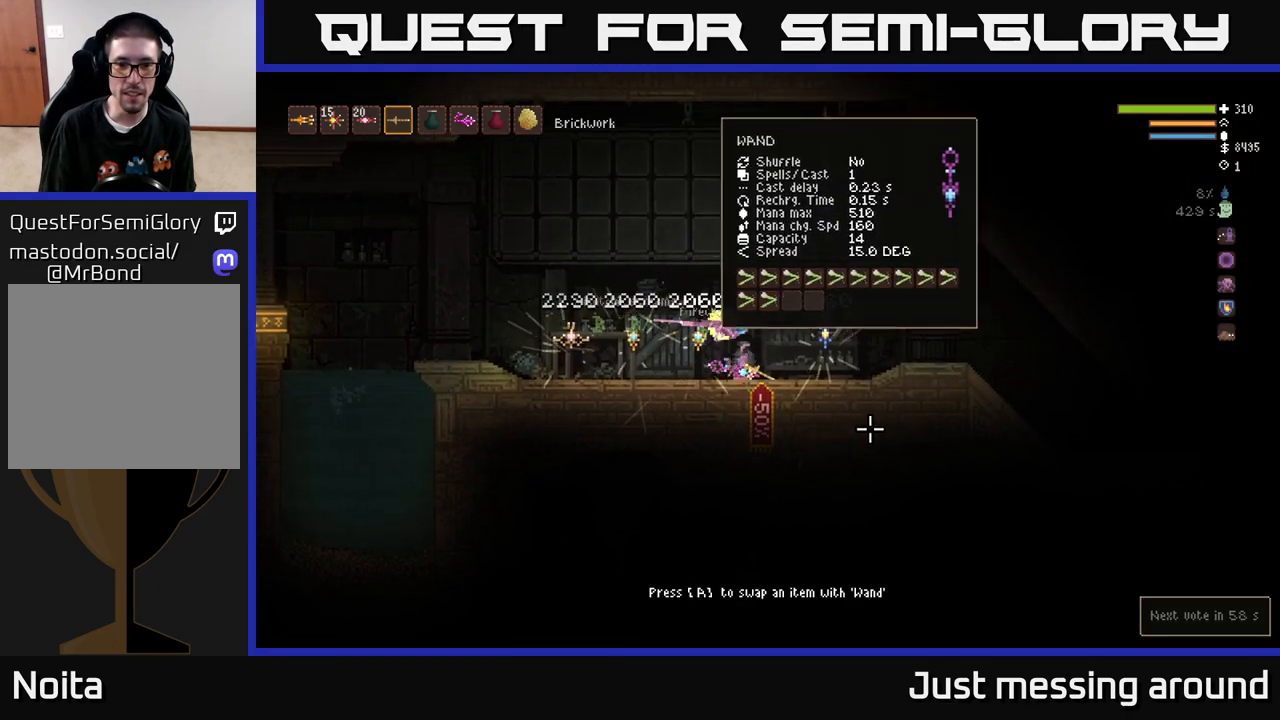
{"buttons": [], "left_stick": "center", "right_stick": "center", "events": [[283, "A", "down"], [367, "A", "up"]]}
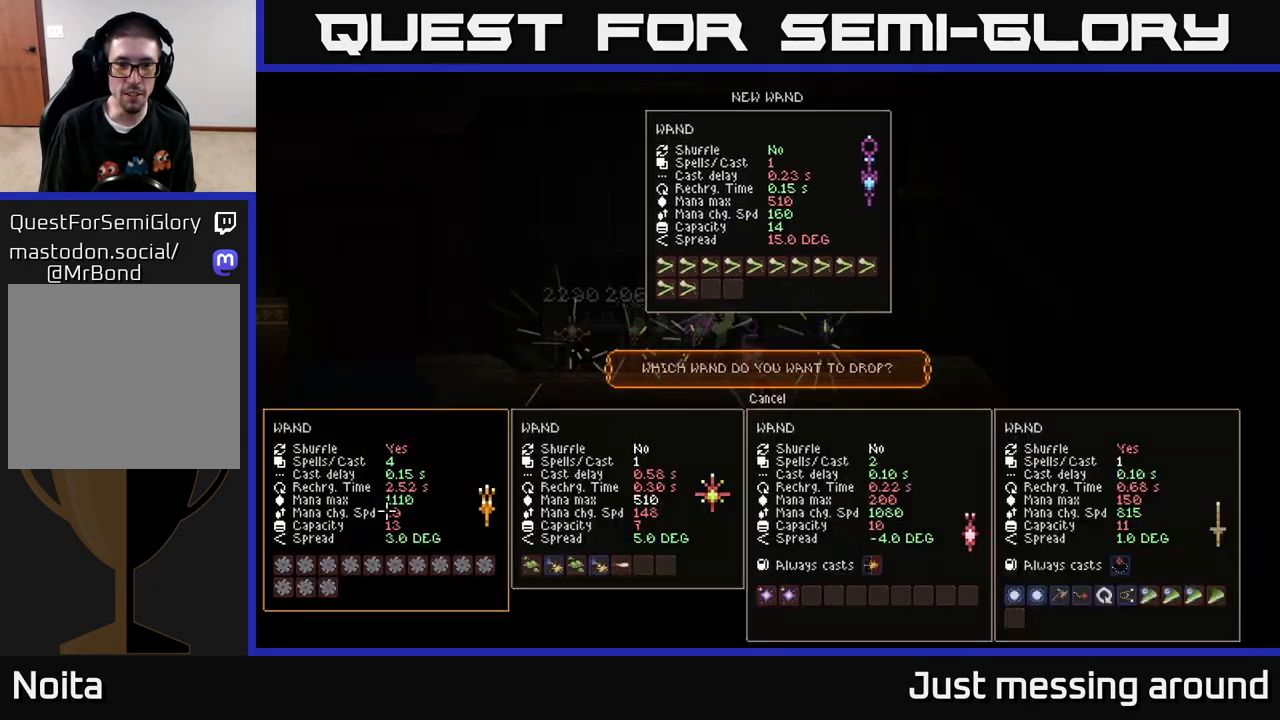
{"buttons": ["DPAD_RIGHT"], "left_stick": "center", "right_stick": "center", "events": [[433, "DPAD_RIGHT", "down"]]}
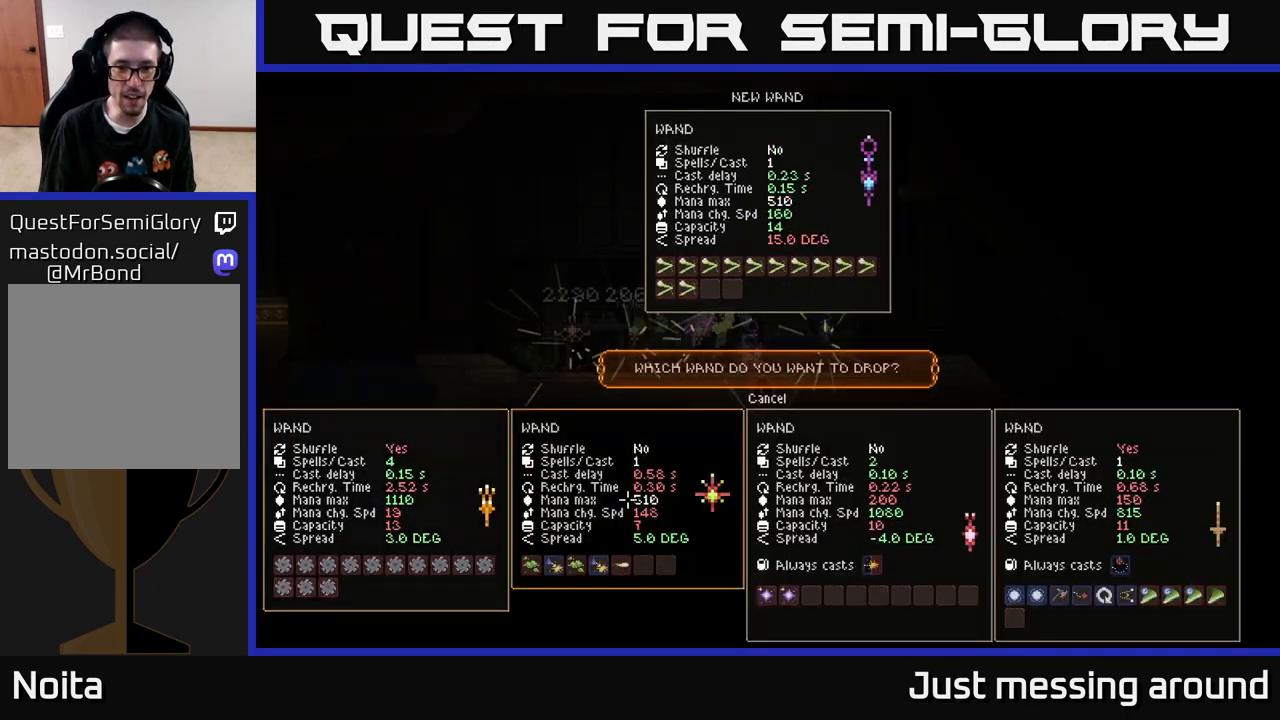
{"buttons": [], "left_stick": "center", "right_stick": "center", "events": [[50, "DPAD_RIGHT", "up"], [150, "DPAD_RIGHT", "down"], [250, "DPAD_RIGHT", "up"]]}
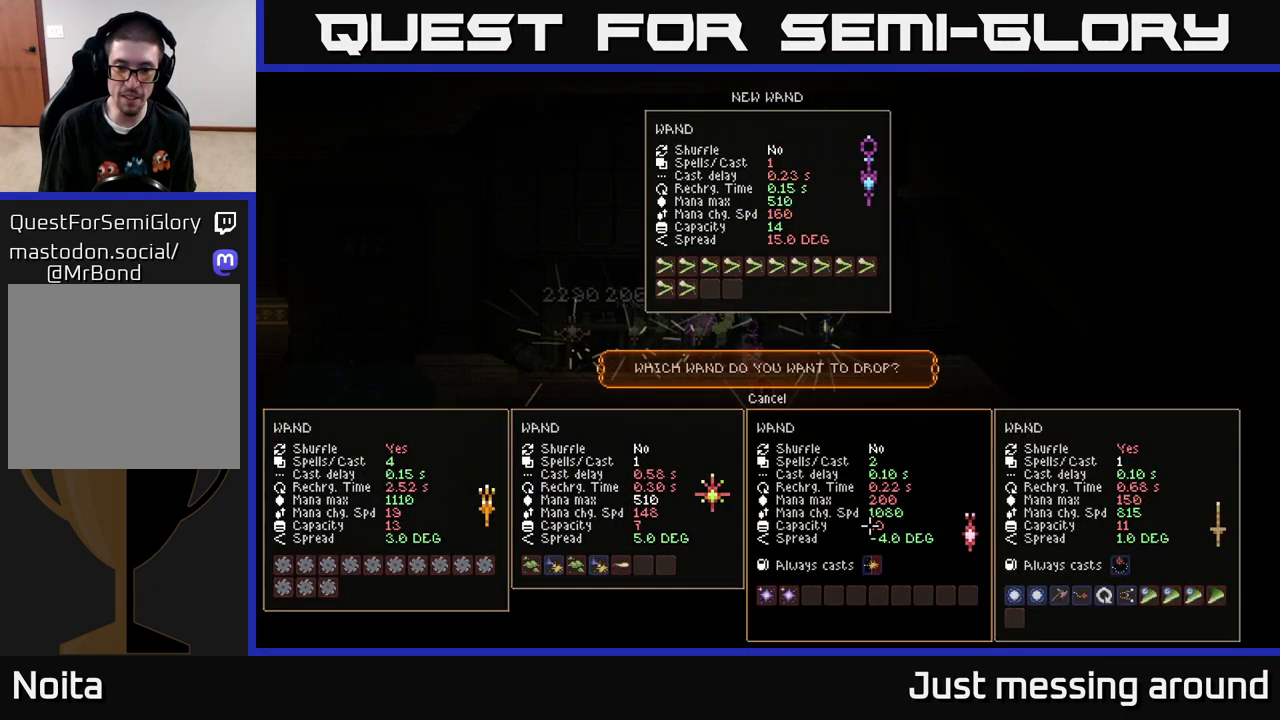
{"buttons": [], "left_stick": "center", "right_stick": "center", "events": []}
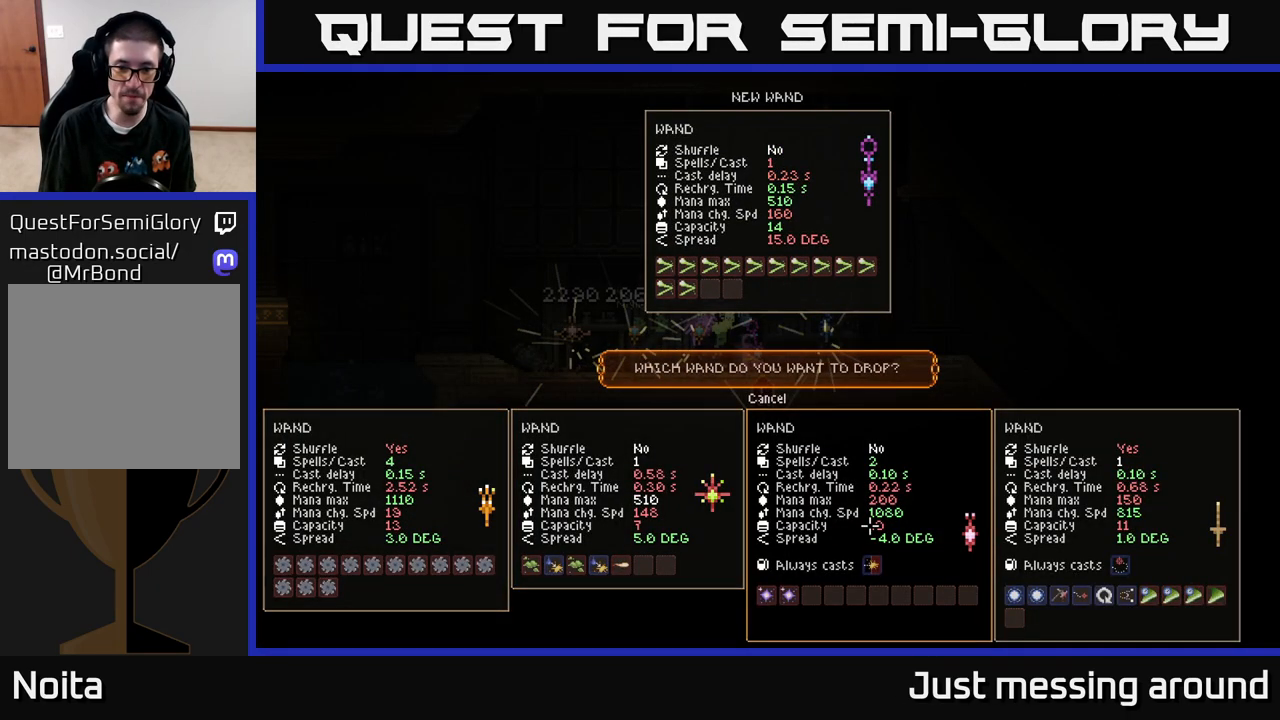
{"buttons": [], "left_stick": "center", "right_stick": "center", "events": []}
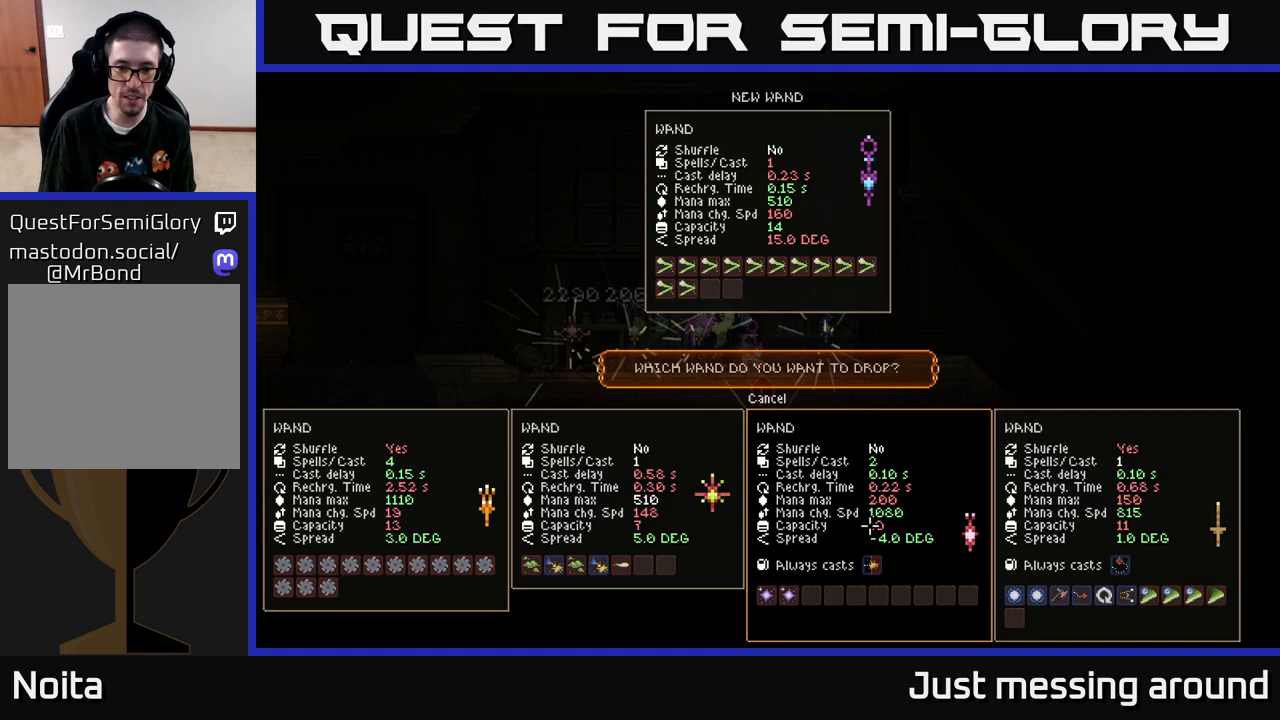
{"buttons": [], "left_stick": "center", "right_stick": "center", "events": [[200, "DPAD_LEFT", "down"], [283, "DPAD_LEFT", "up"]]}
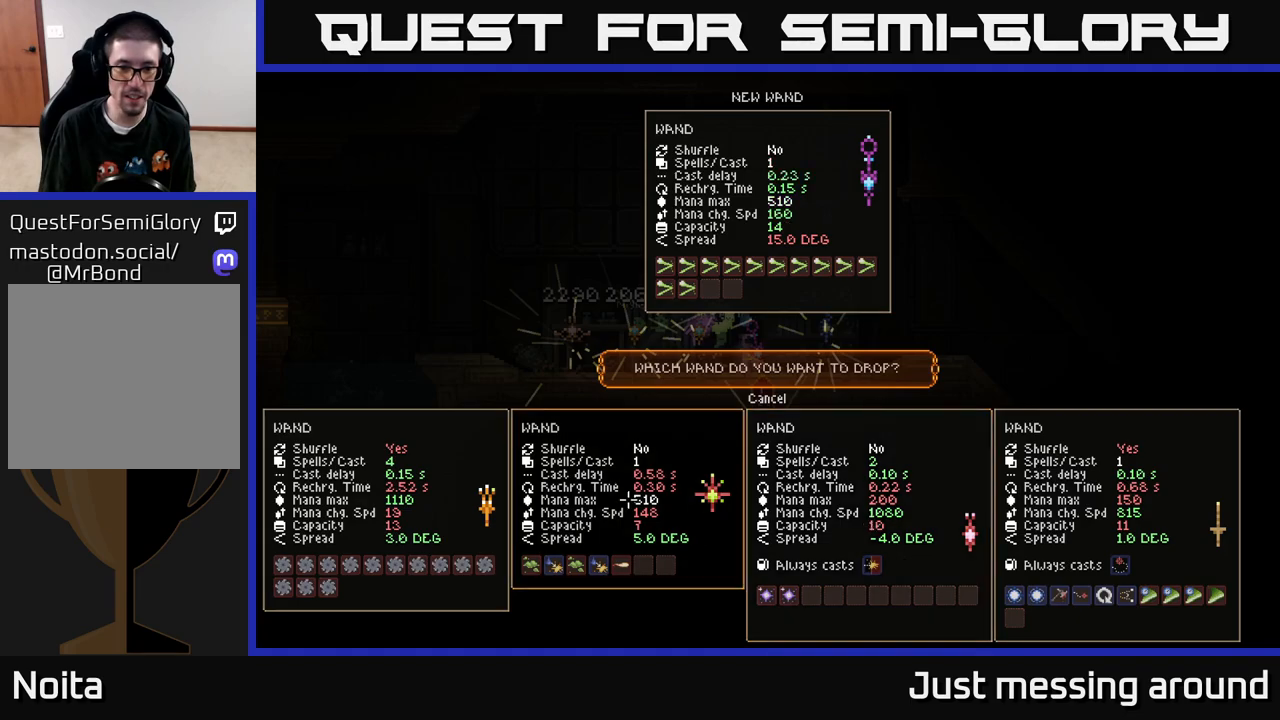
{"buttons": [], "left_stick": "center", "right_stick": "center", "events": [[200, "A", "down"], [250, "A", "up"]]}
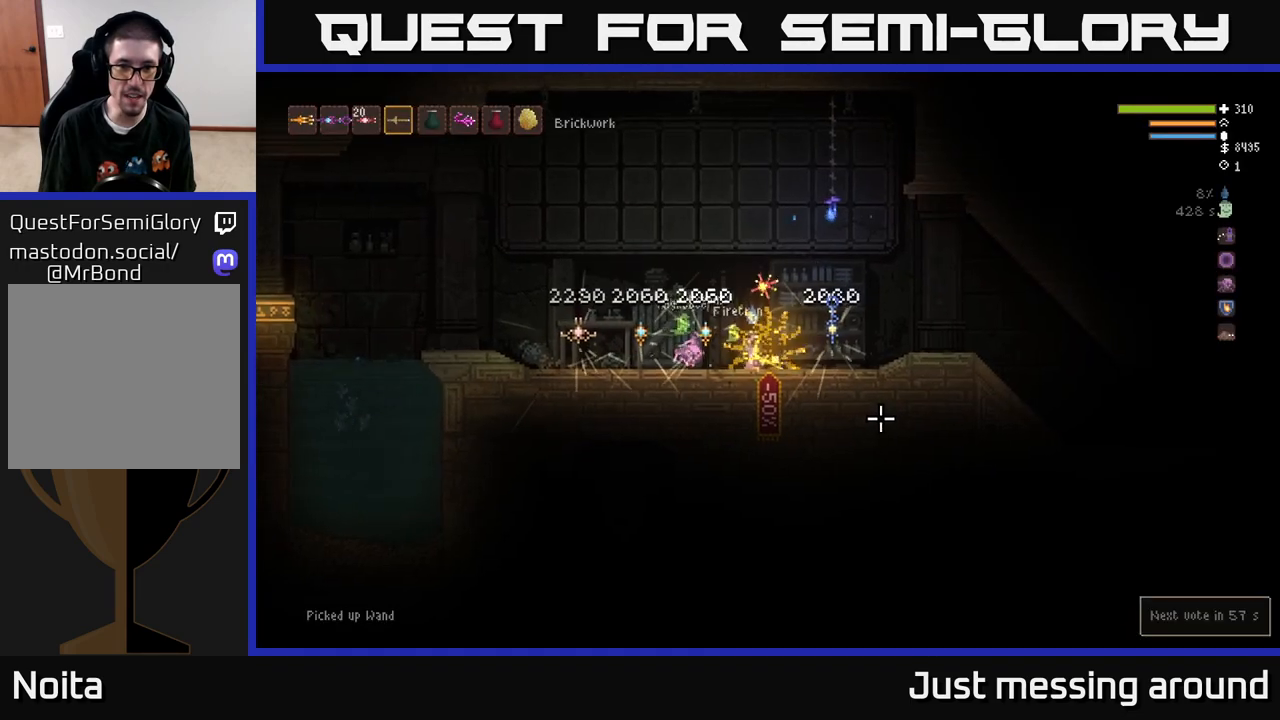
{"buttons": [], "left_stick": "center", "right_stick": "center", "events": [[250, "left_stick", "right"], [467, "left_stick", "center"]]}
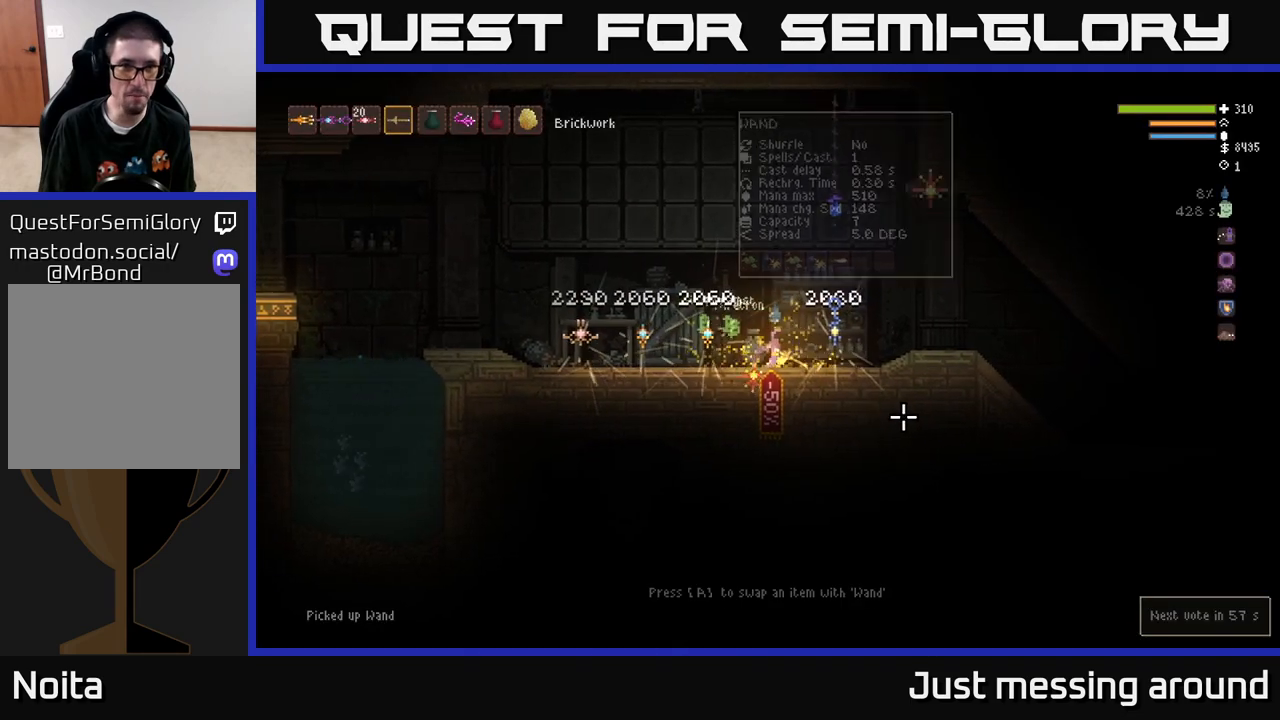
{"buttons": [], "left_stick": "center", "right_stick": "center", "events": [[183, "SELECT", "down"], [283, "SELECT", "up"]]}
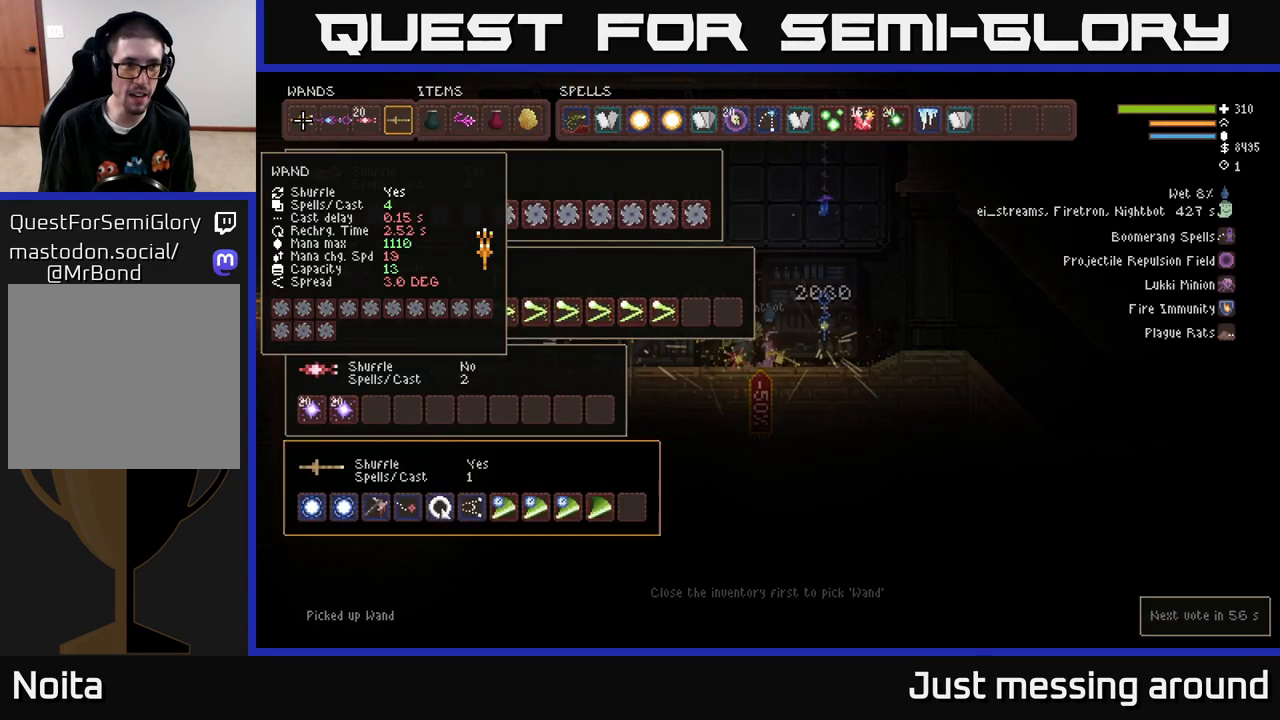
{"buttons": ["SELECT"], "left_stick": "center", "right_stick": "center", "events": [[33, "DPAD_RIGHT", "down"], [133, "B", "down"], [133, "DPAD_RIGHT", "up"], [233, "B", "up"], [267, "DPAD_RIGHT", "down"], [300, "B", "down"], [350, "DPAD_RIGHT", "up"], [383, "B", "up"], [450, "SELECT", "down"]]}
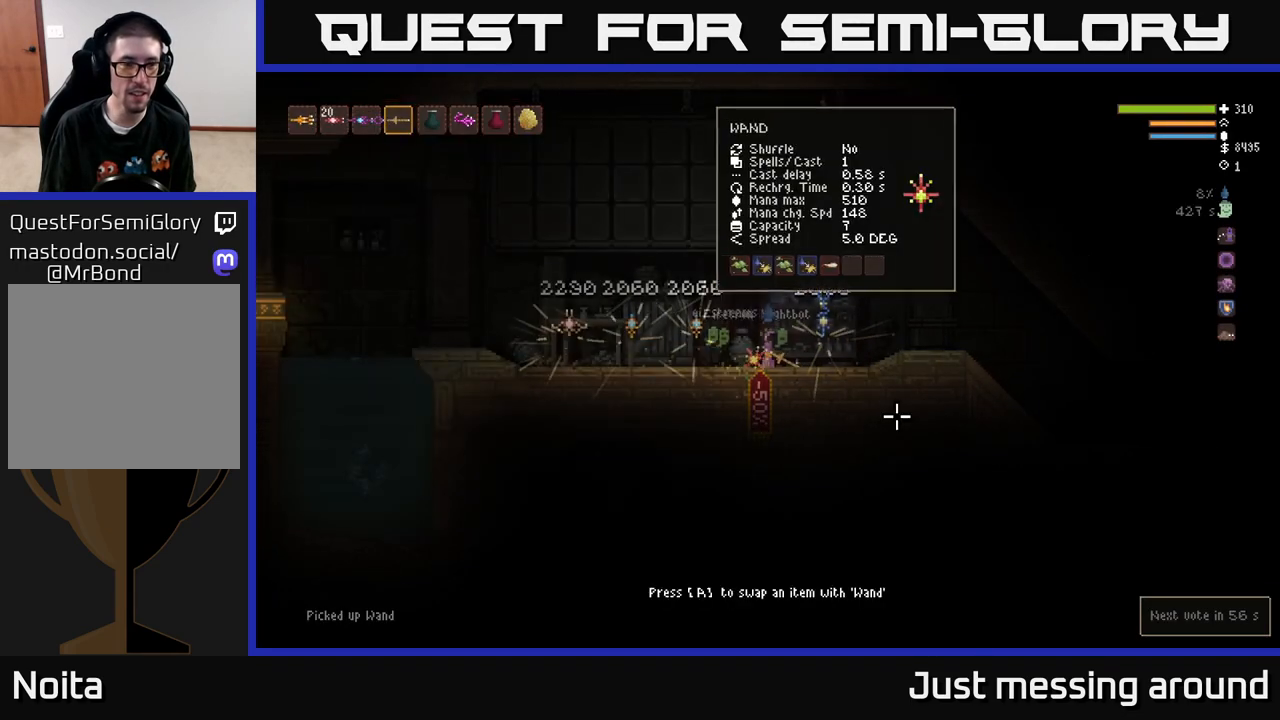
{"buttons": [], "left_stick": "center", "right_stick": "up-left", "events": [[67, "SELECT", "up"], [150, "right_stick", "up-left"], [300, "L1", "down"], [383, "L1", "up"]]}
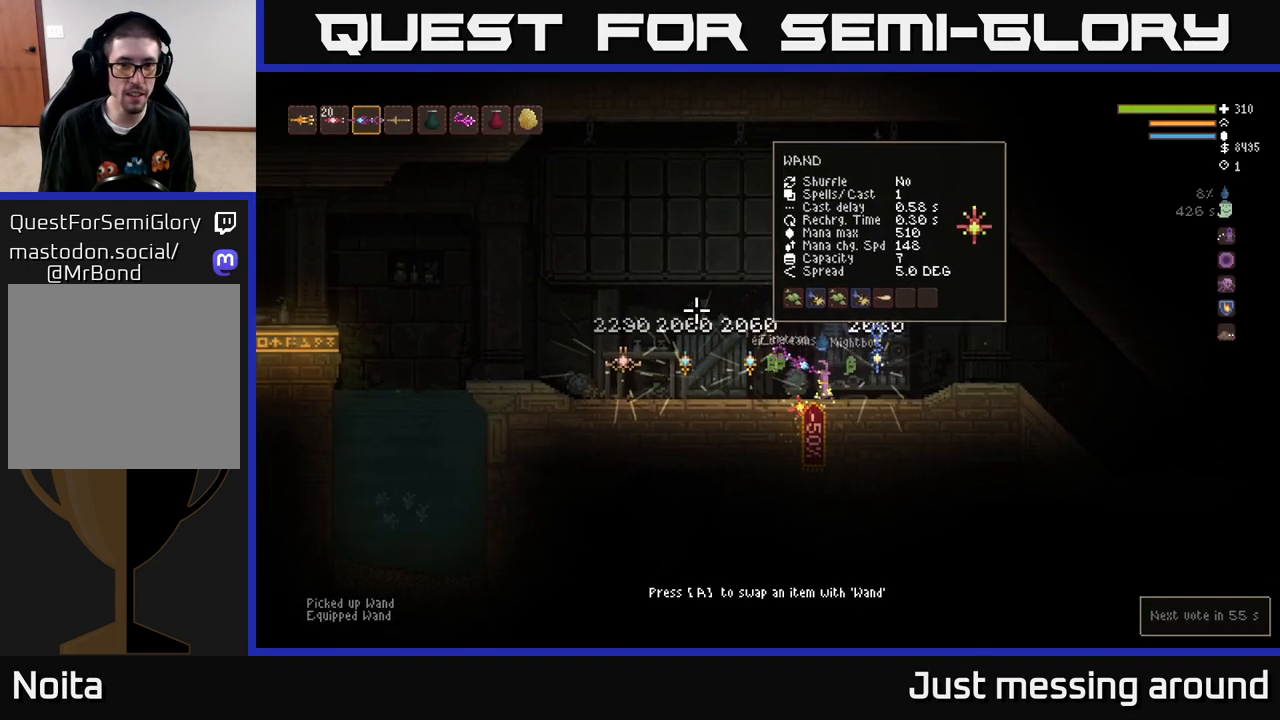
{"buttons": ["R2"], "left_stick": "center", "right_stick": "left", "events": [[17, "L2", "down"], [83, "right_stick", "left"], [233, "left_stick", "left"], [383, "R2", "down"], [383, "left_stick", "center"], [450, "L2", "up"]]}
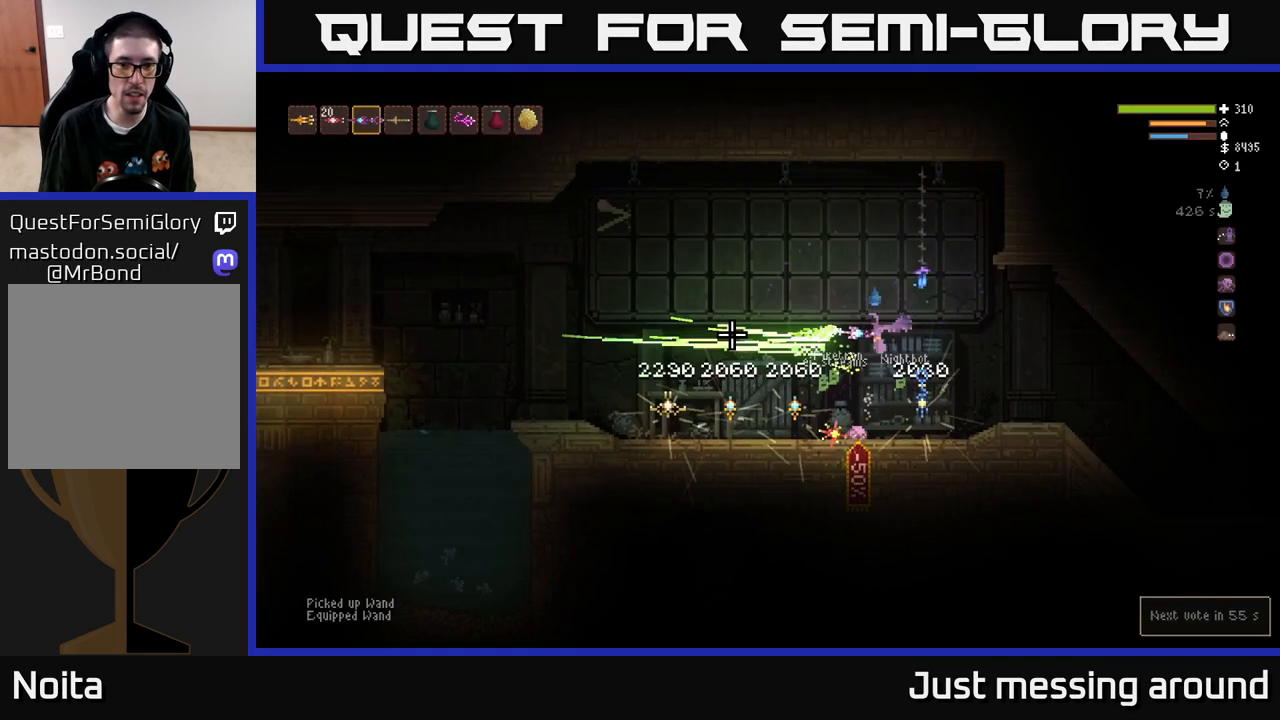
{"buttons": [], "left_stick": "left", "right_stick": "left", "events": [[100, "left_stick", "left"], [417, "R2", "up"]]}
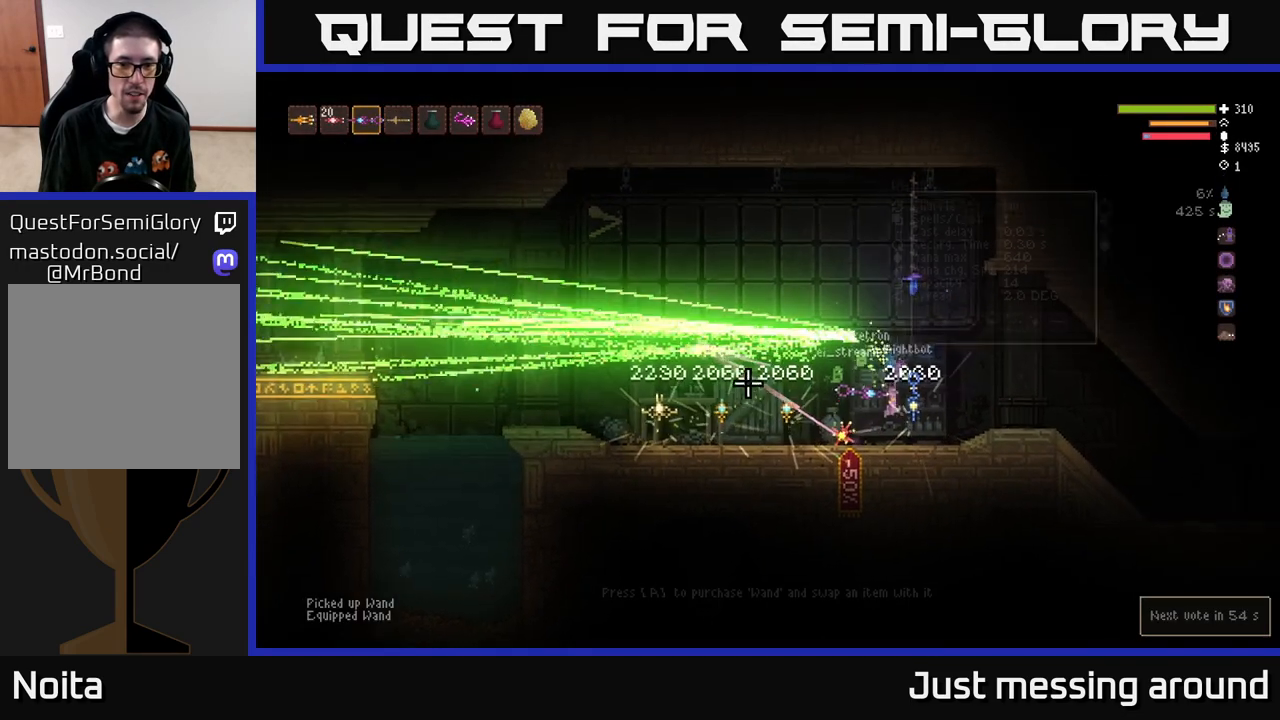
{"buttons": ["L2"], "left_stick": "left", "right_stick": "left", "events": [[233, "left_stick", "center"], [367, "left_stick", "left"], [400, "L2", "down"]]}
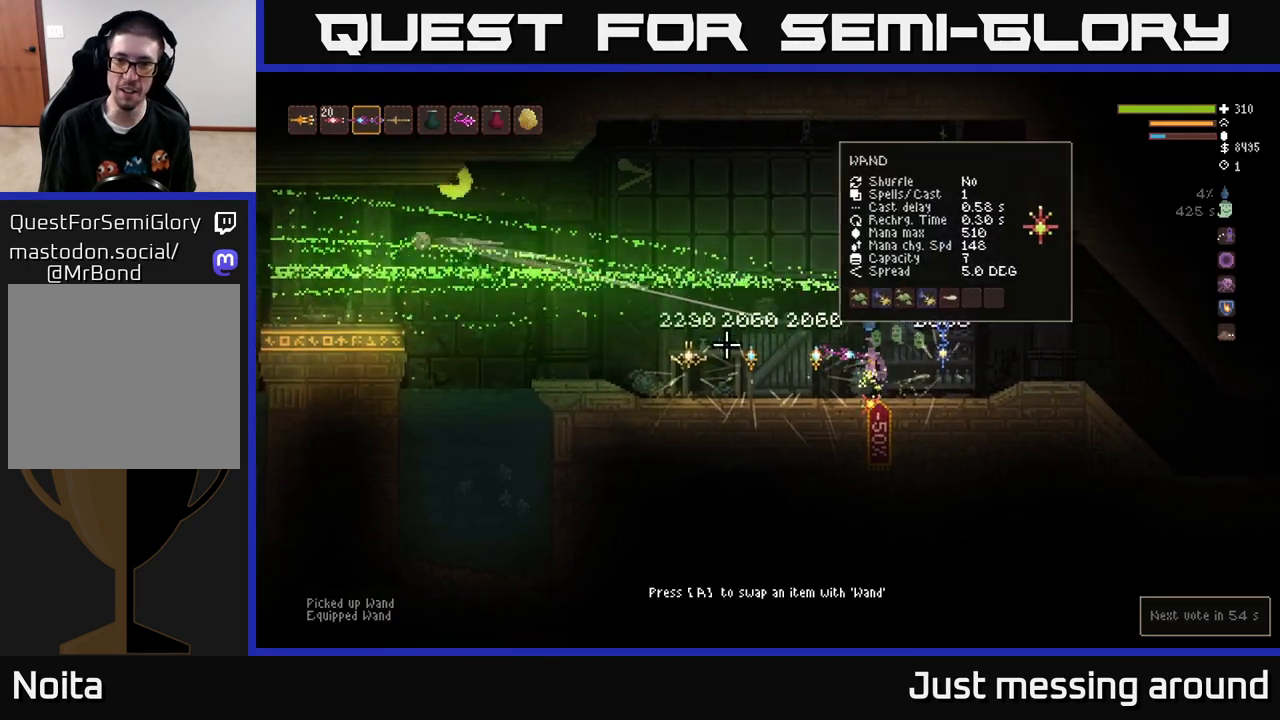
{"buttons": ["R2"], "left_stick": "center", "right_stick": "left", "events": [[117, "L2", "up"], [183, "L2", "down"], [383, "L2", "up"], [433, "left_stick", "center"], [483, "R2", "down"]]}
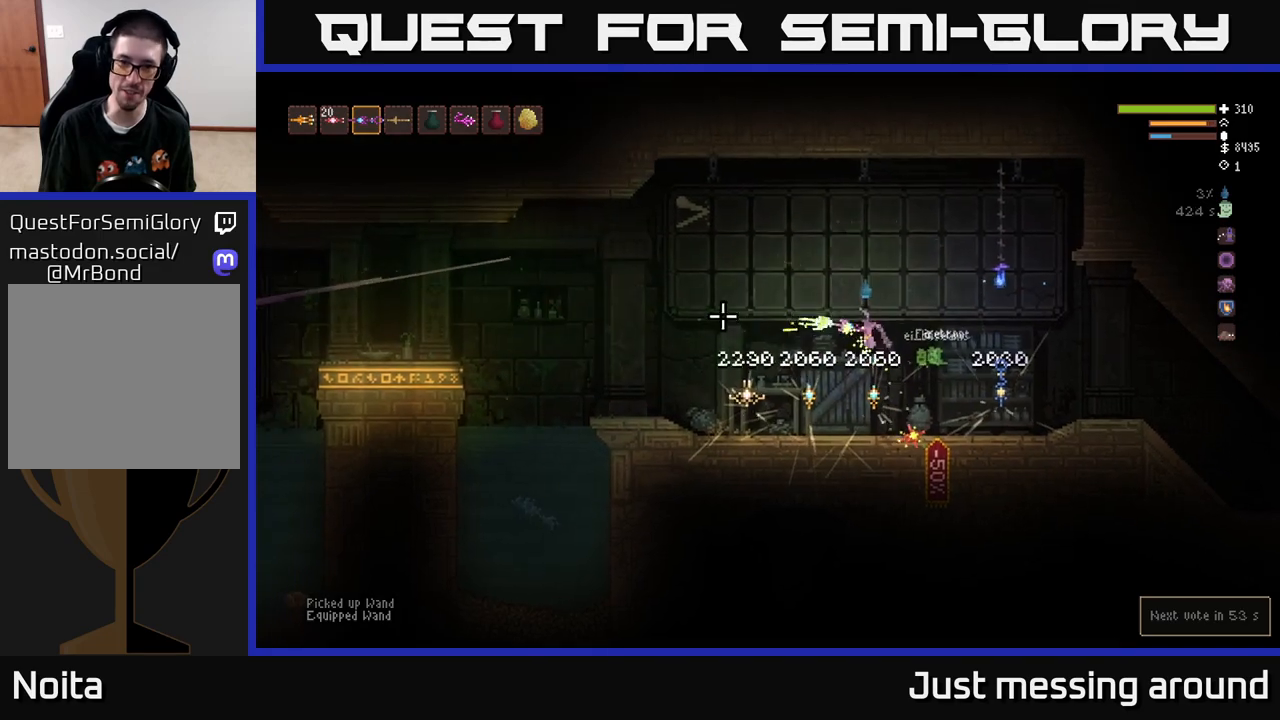
{"buttons": [], "left_stick": "right", "right_stick": "left", "events": [[267, "left_stick", "right"], [300, "R2", "up"]]}
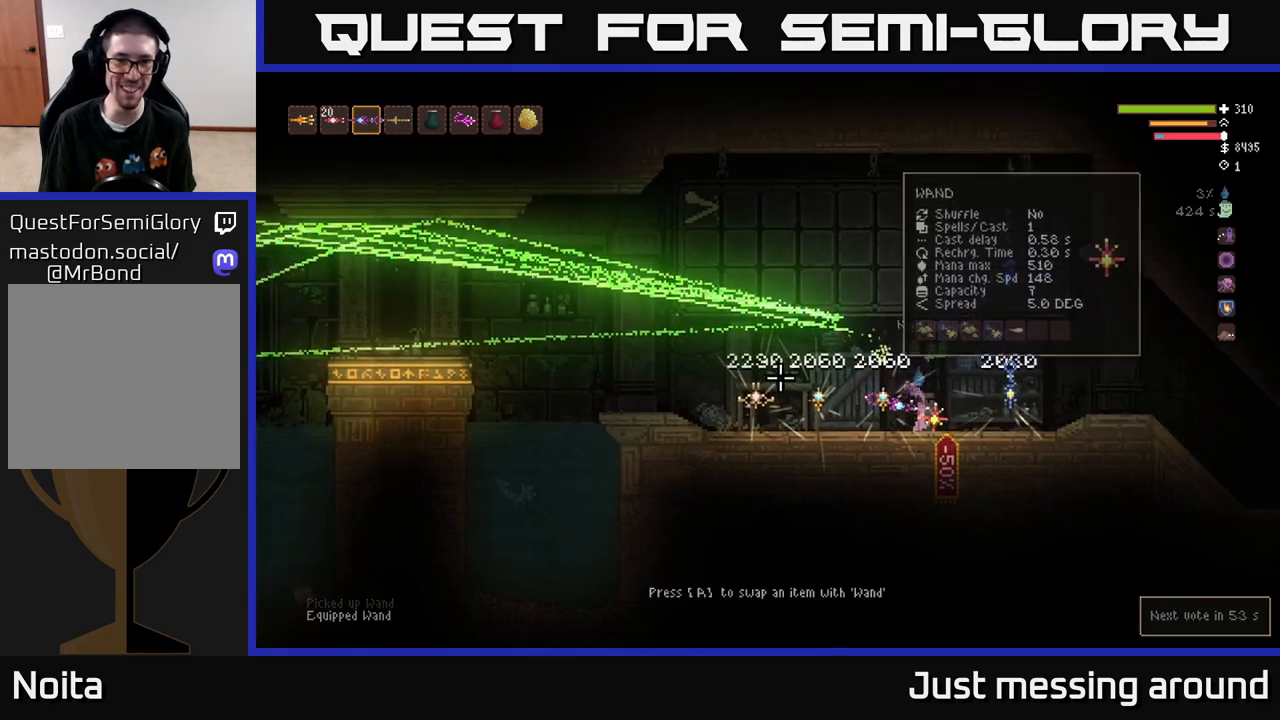
{"buttons": ["L2"], "left_stick": "right", "right_stick": "right", "events": [[117, "right_stick", "up"], [200, "right_stick", "right"], [433, "L2", "down"]]}
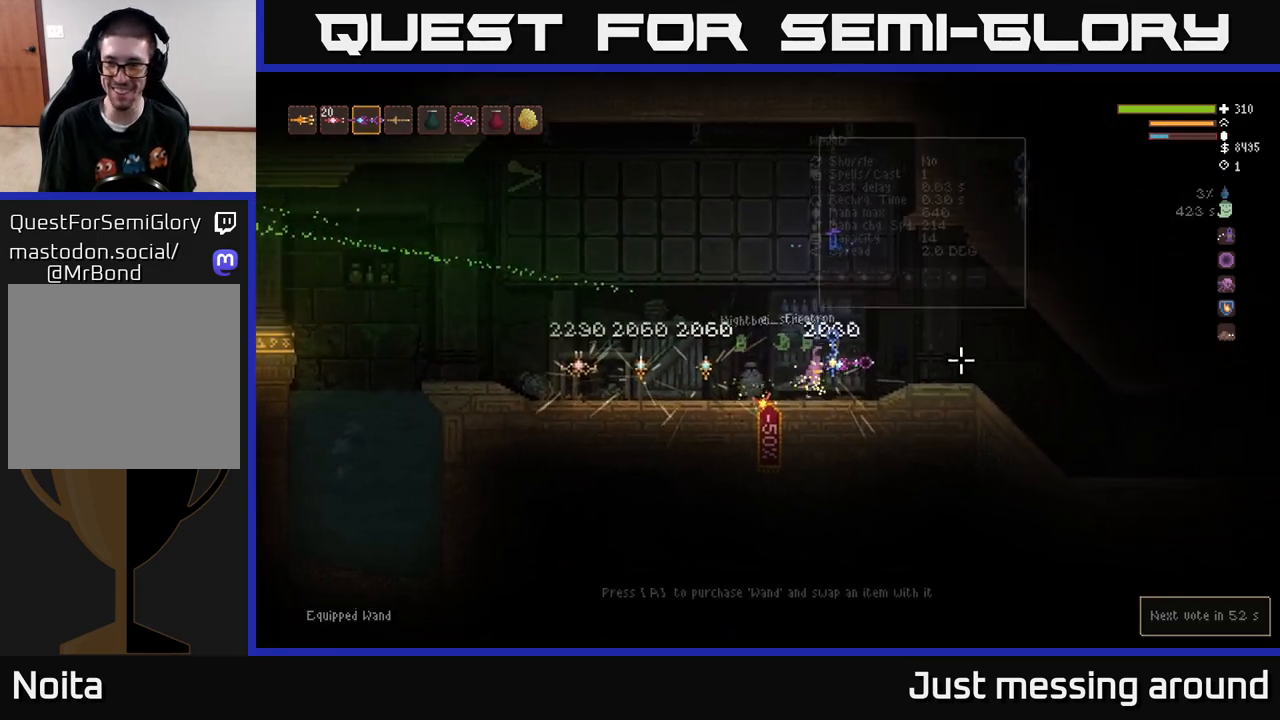
{"buttons": [], "left_stick": "right", "right_stick": "right", "events": [[67, "L2", "up"], [183, "R1", "down"], [267, "R1", "up"]]}
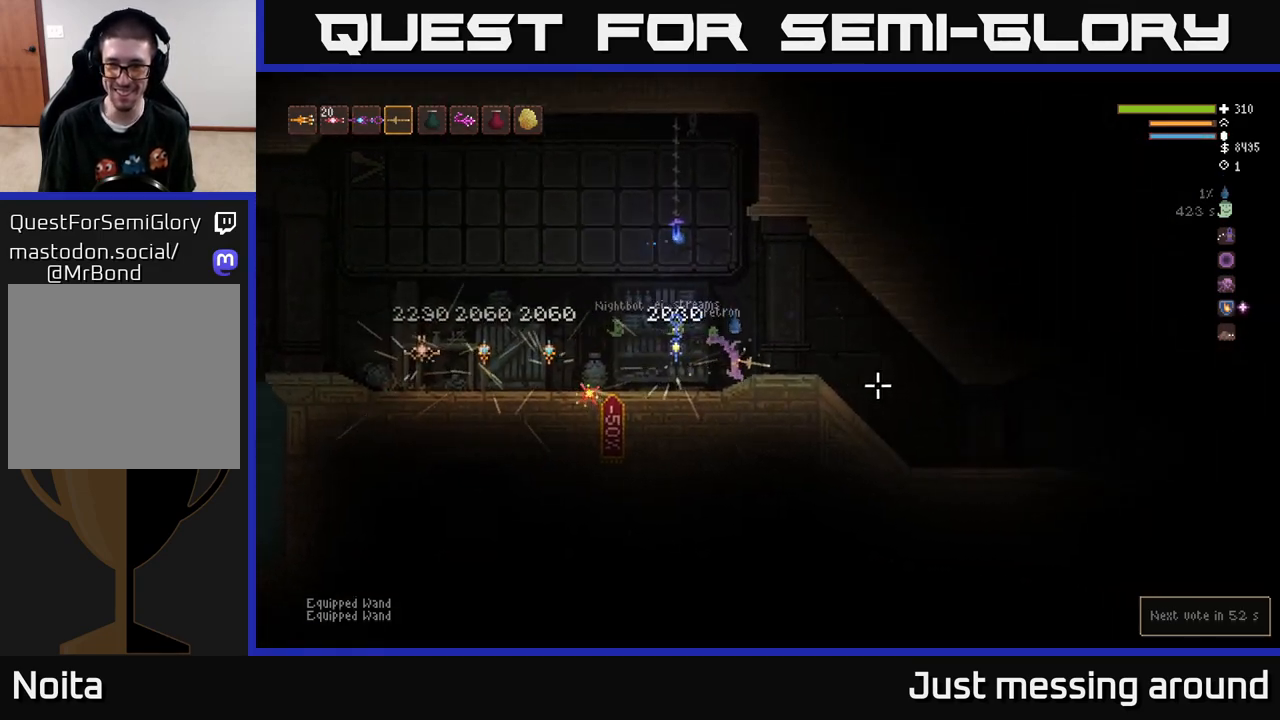
{"buttons": [], "left_stick": "right", "right_stick": "right", "events": []}